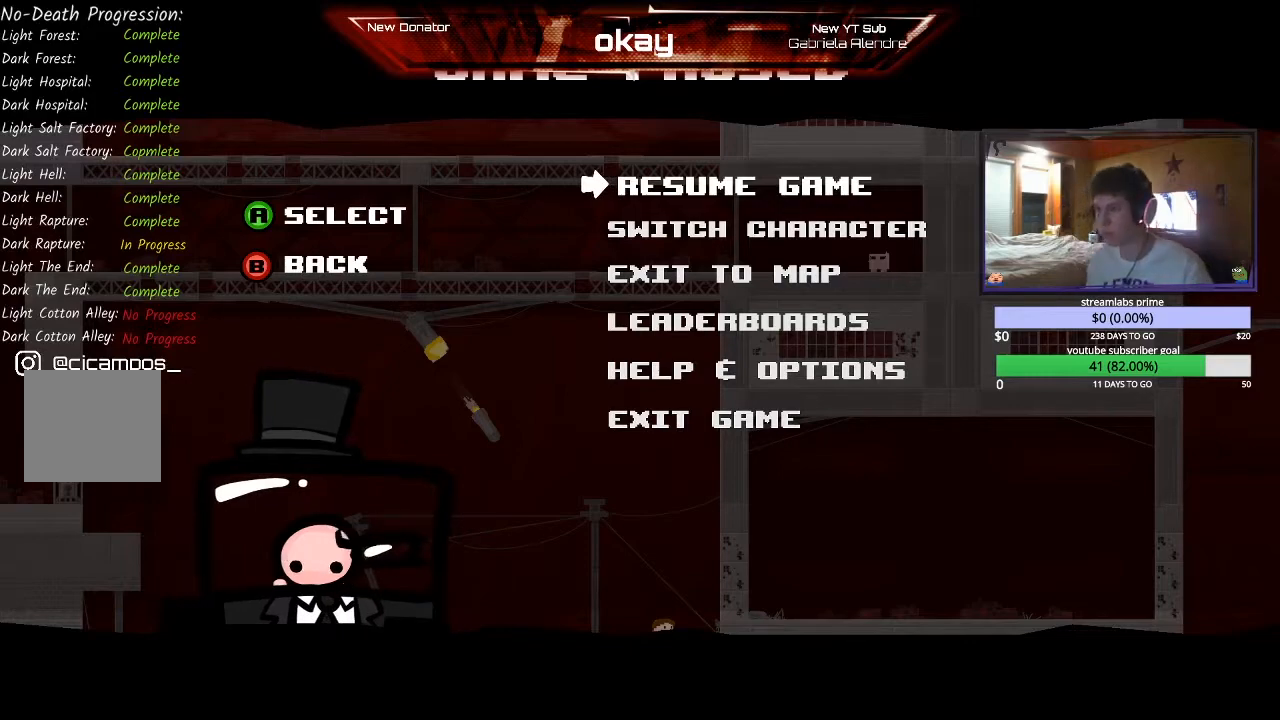
Gameplay with a controller (Xbox layout); each line is a JSON object with the inputs held at the frame after it. "events" lists button and stick changes between this image and that frame as [ms after this image, input, new state], when the widget could be followed in between. Not read: right_stick.
{"buttons": [], "left_stick": "down-left", "events": [[500, "left_stick", "down-left"]]}
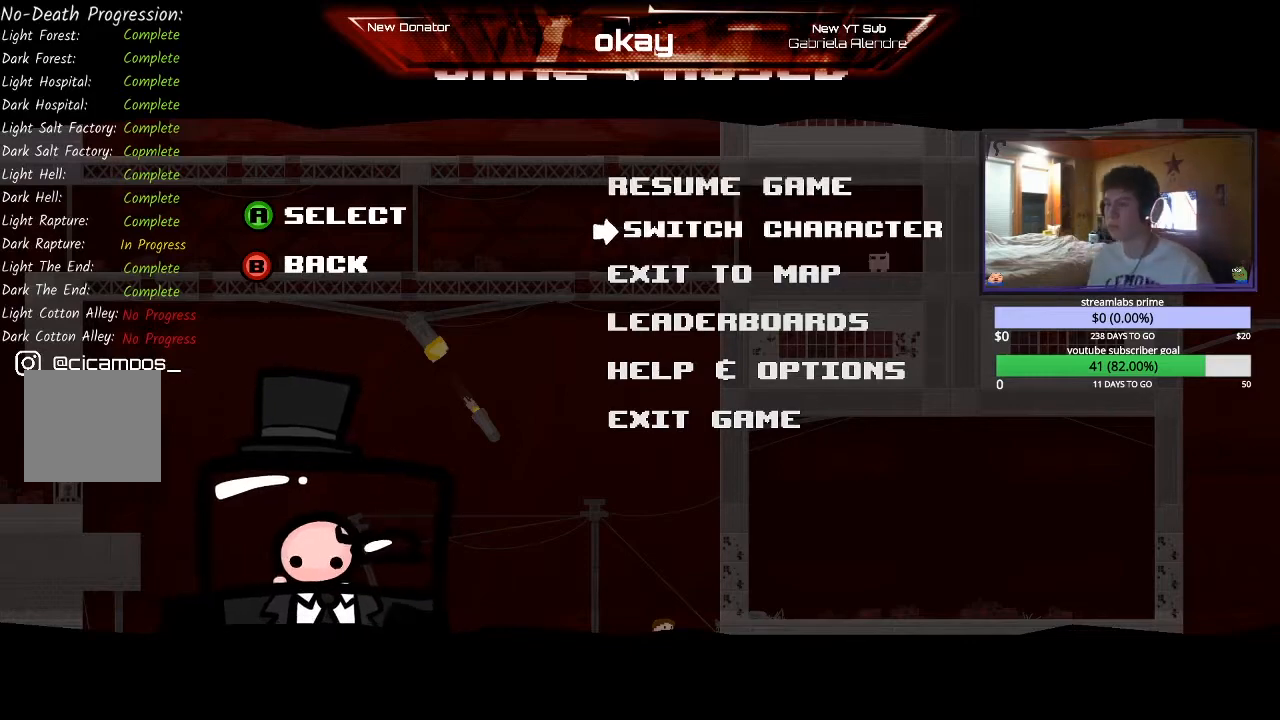
{"buttons": [], "left_stick": "center", "events": [[133, "left_stick", "center"], [233, "A", "down"], [400, "A", "up"]]}
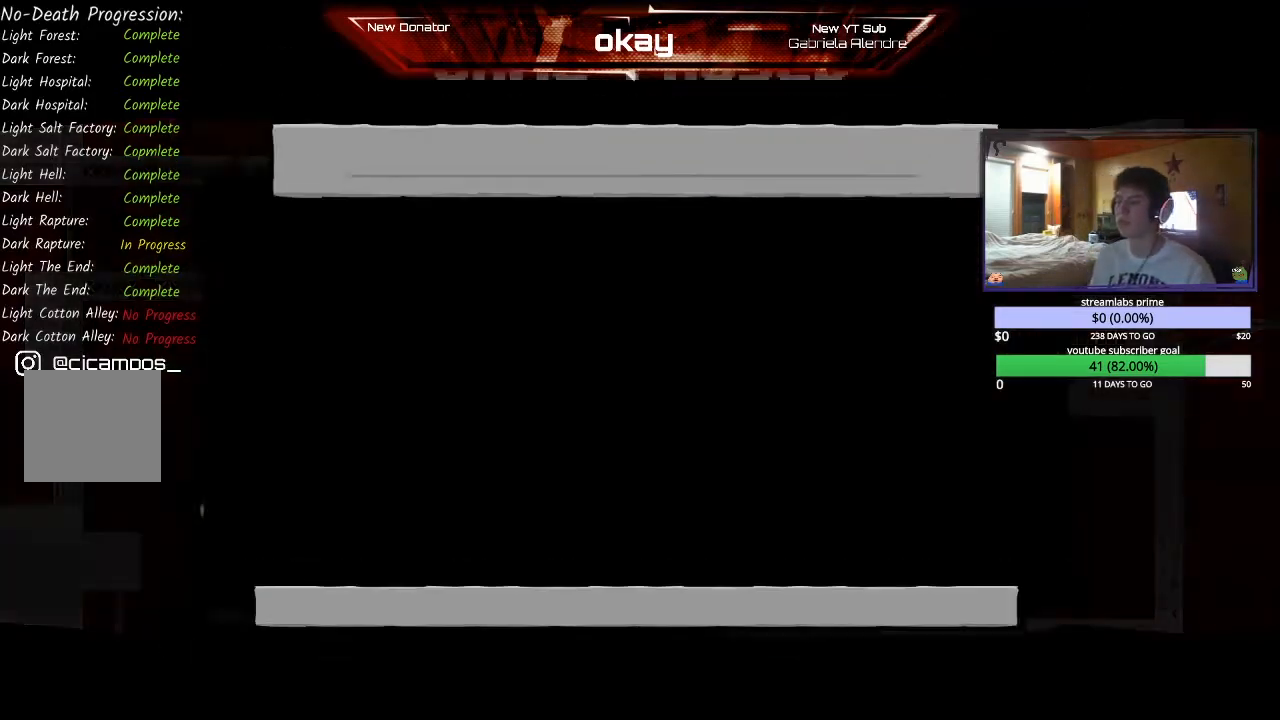
{"buttons": [], "left_stick": "center", "events": [[200, "left_stick", "left"], [333, "A", "down"], [367, "left_stick", "center"], [433, "A", "up"]]}
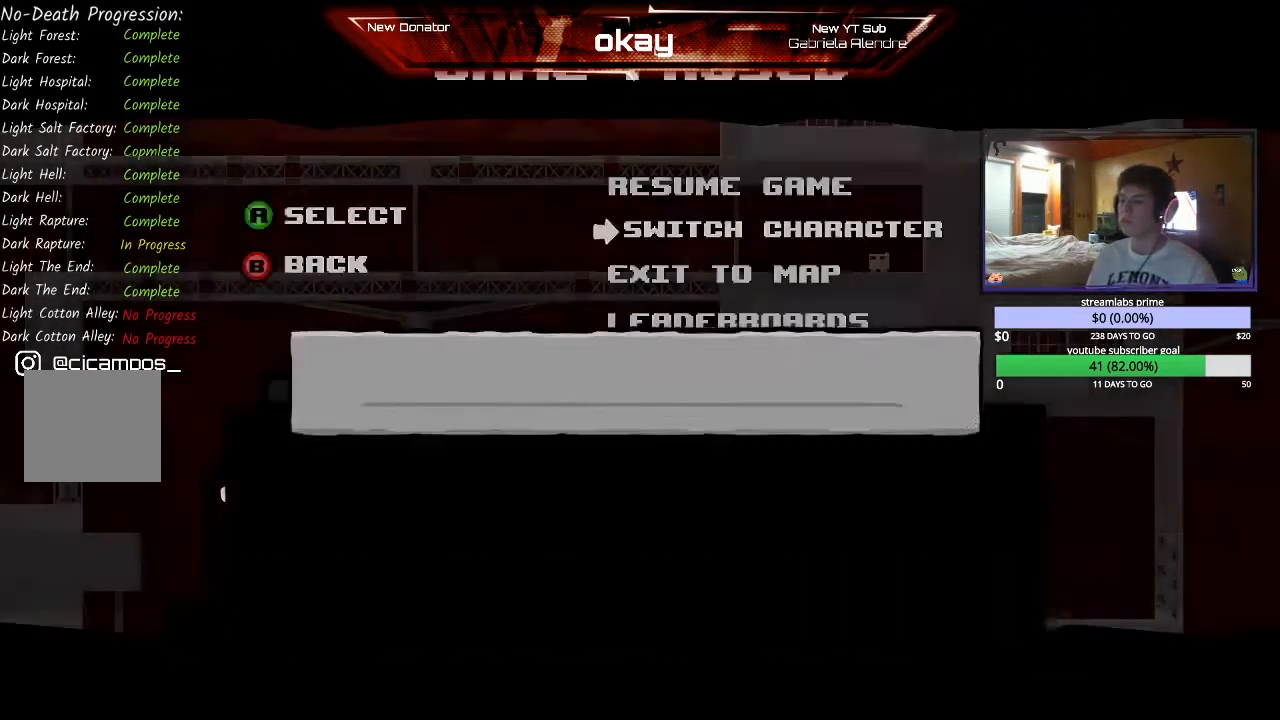
{"buttons": [], "left_stick": "center", "events": []}
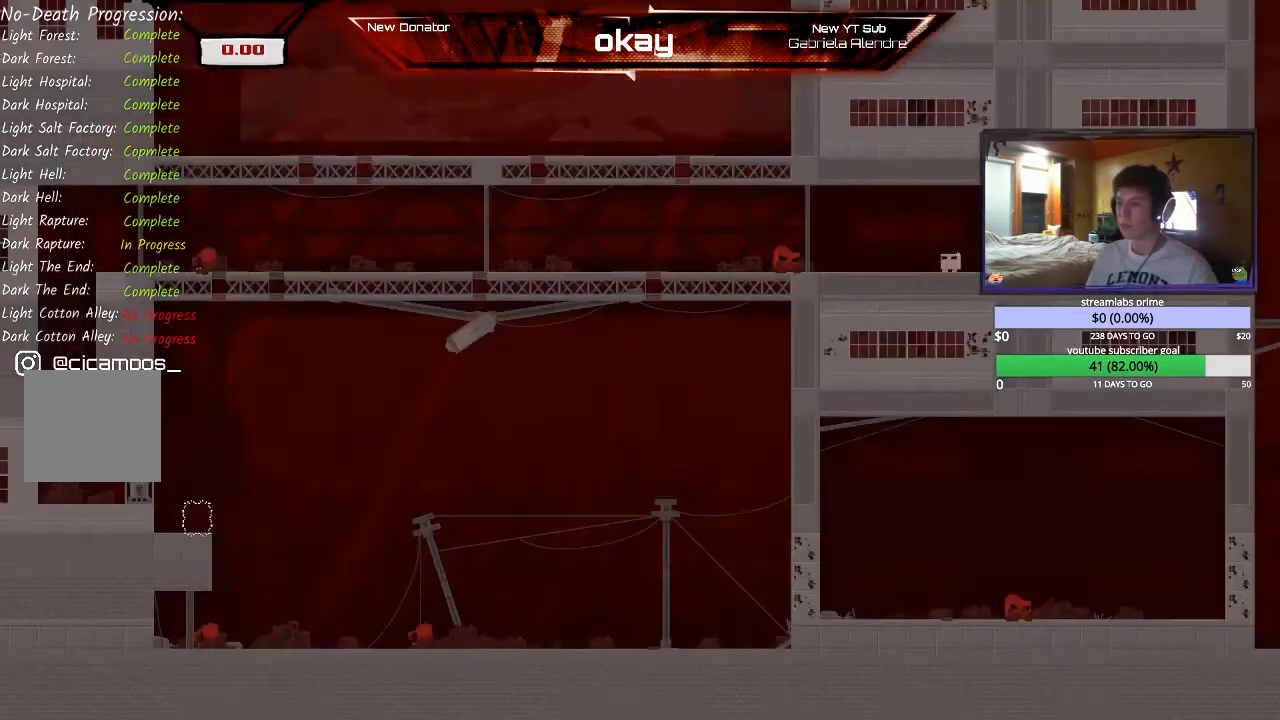
{"buttons": [], "left_stick": "down", "events": [[133, "START", "down"], [233, "START", "up"], [433, "left_stick", "down"]]}
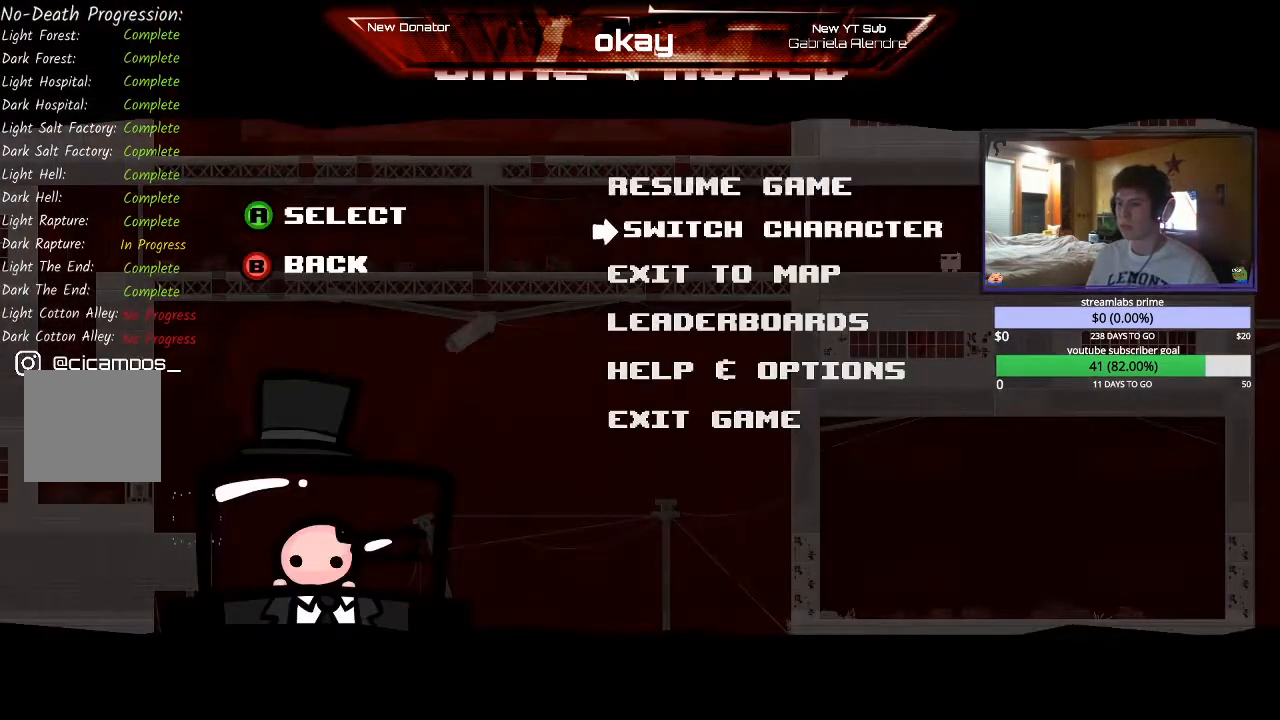
{"buttons": [], "left_stick": "right", "events": [[33, "A", "down"], [67, "left_stick", "center"], [133, "A", "up"], [467, "left_stick", "right"]]}
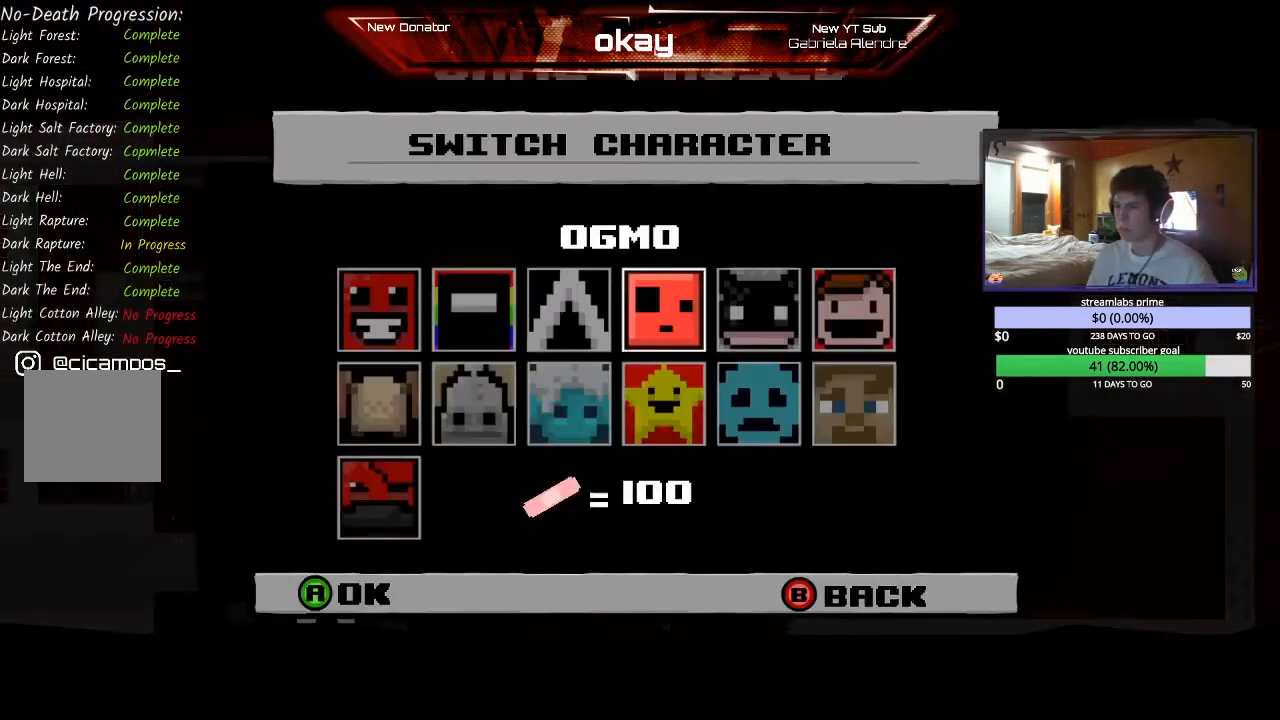
{"buttons": [], "left_stick": "center", "events": [[100, "left_stick", "center"], [167, "left_stick", "right"], [300, "left_stick", "center"], [367, "left_stick", "right"], [467, "left_stick", "center"]]}
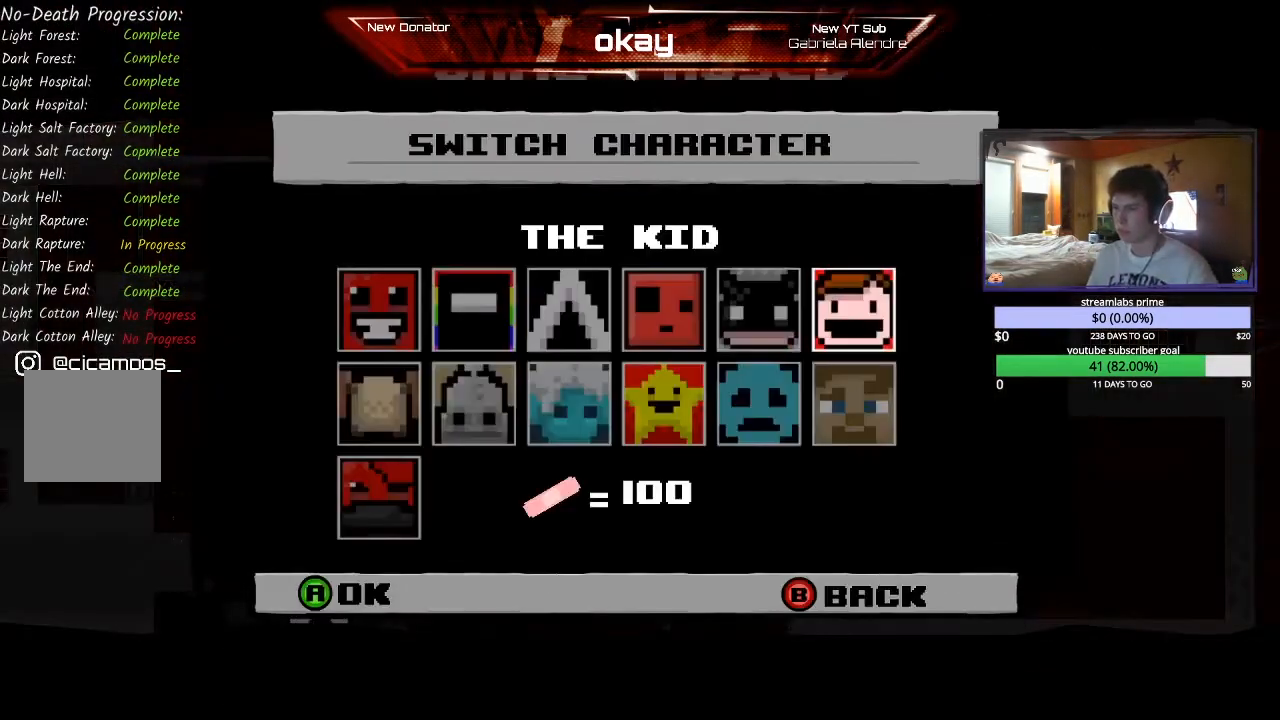
{"buttons": ["A", "L1", "L2", "R1"], "left_stick": "center"}
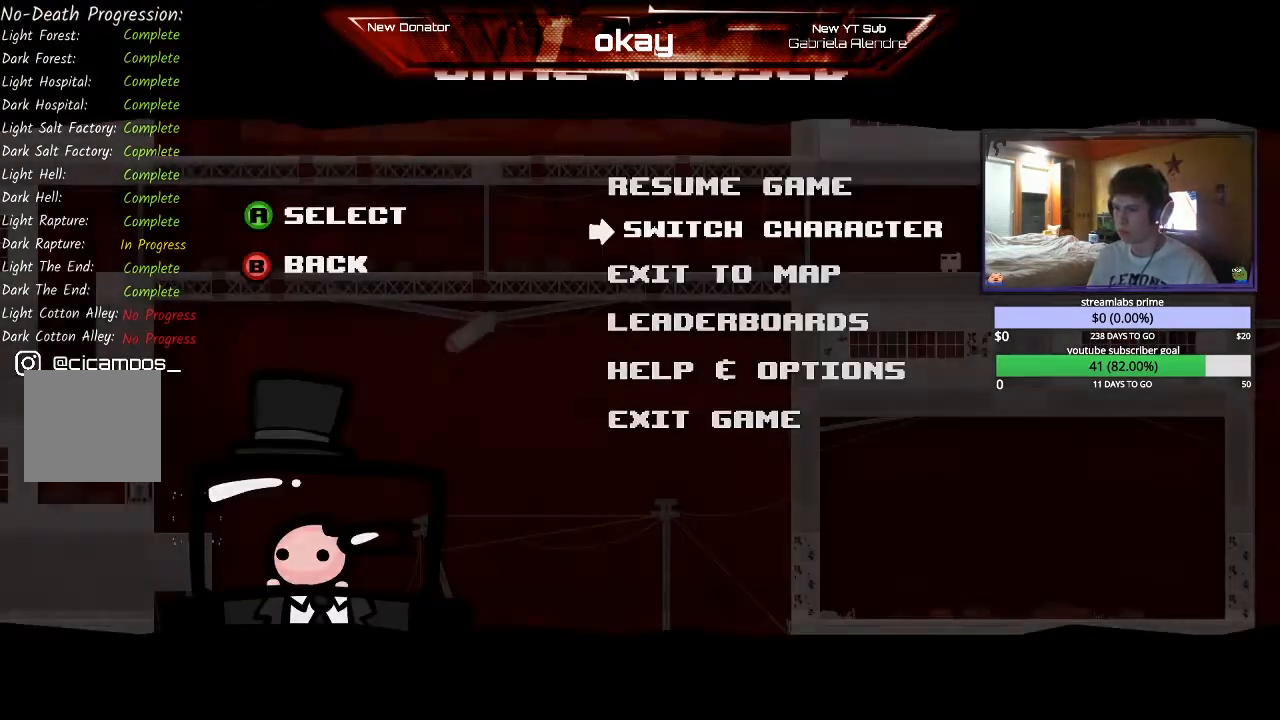
{"buttons": ["R2"], "left_stick": "right", "events": [[33, "A", "up"], [67, "R1", "up"], [67, "R2", "down"], [100, "L1", "up"], [133, "left_stick", "right"], [267, "L2", "up"]]}
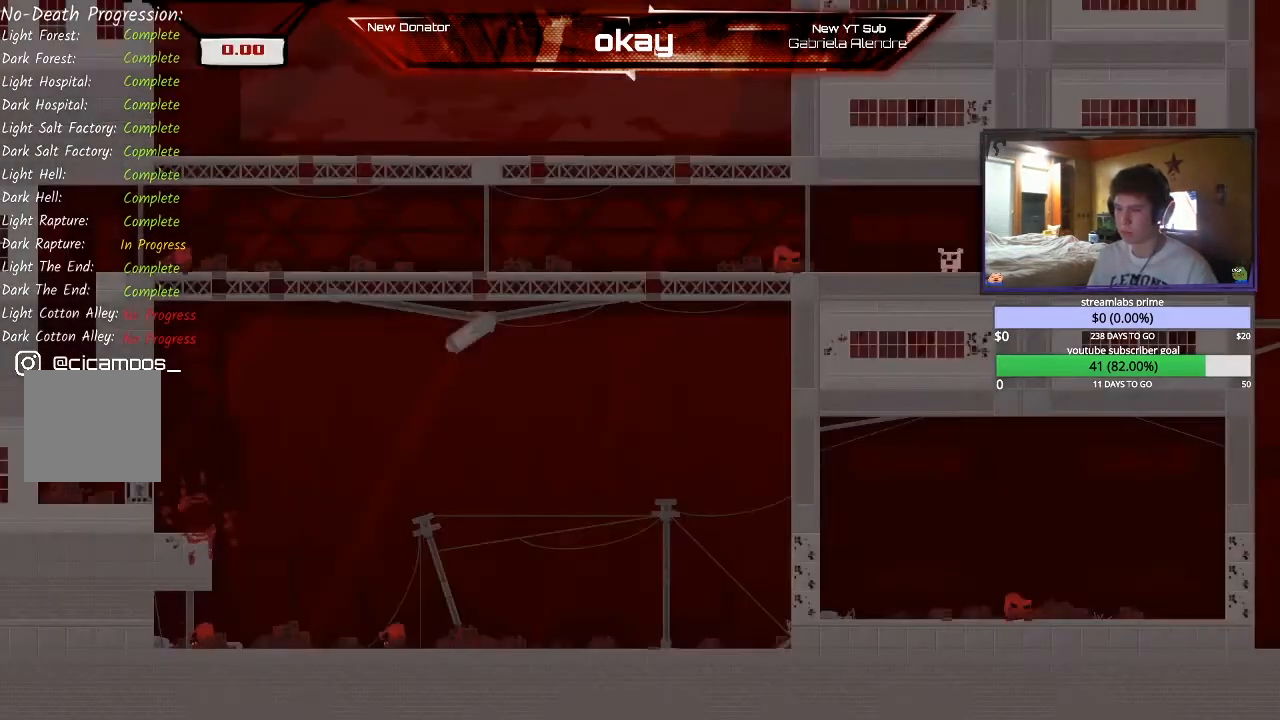
{"buttons": ["R2"], "left_stick": "right", "events": []}
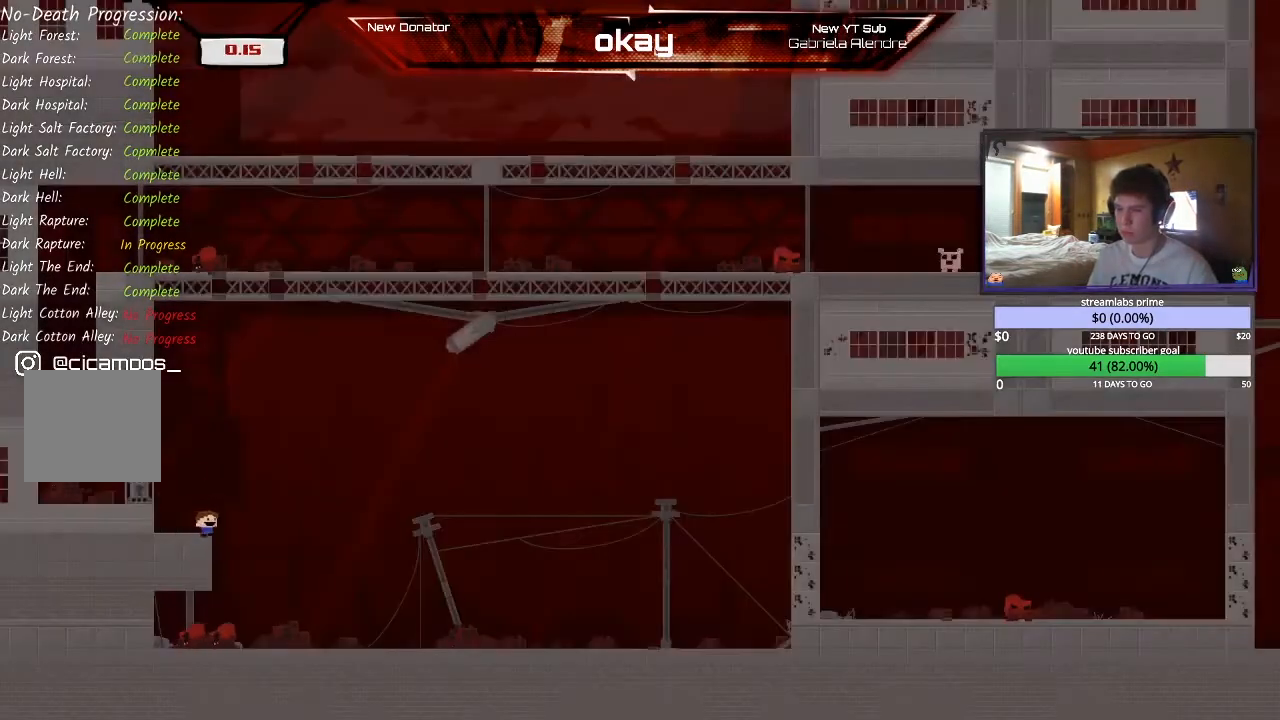
{"buttons": ["R2"], "left_stick": "right", "events": []}
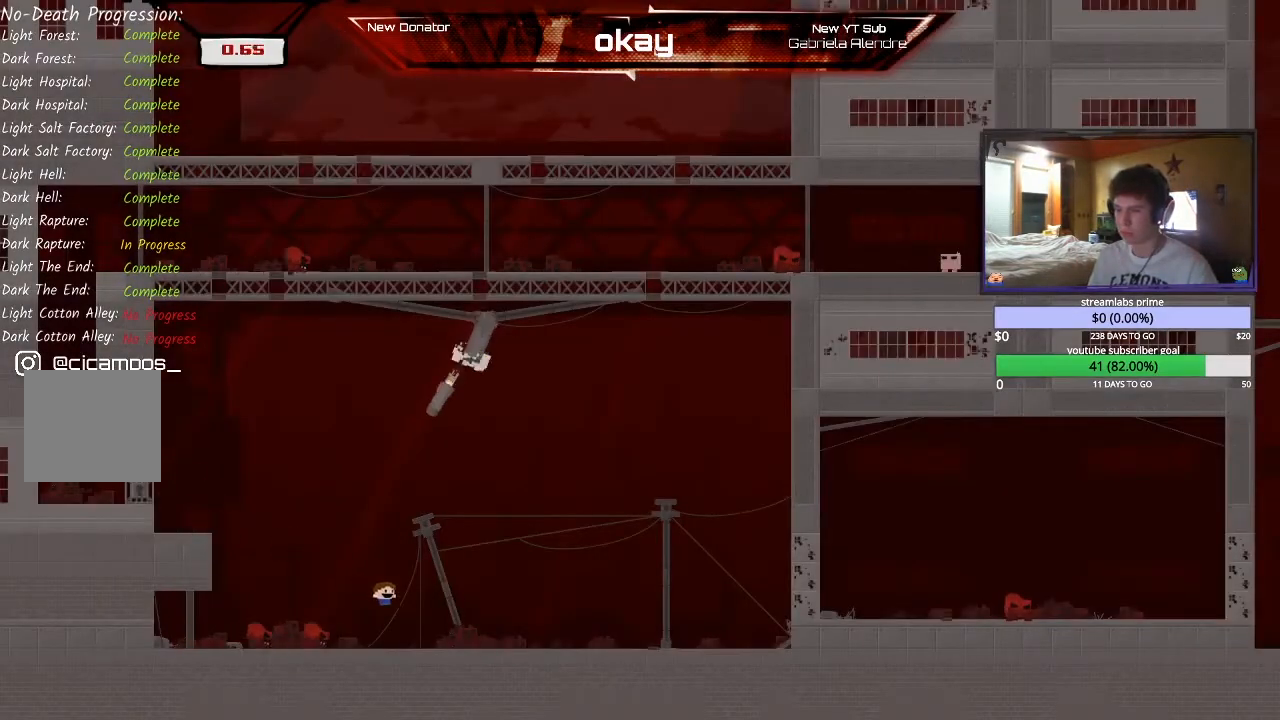
{"buttons": ["R2"], "left_stick": "right", "events": []}
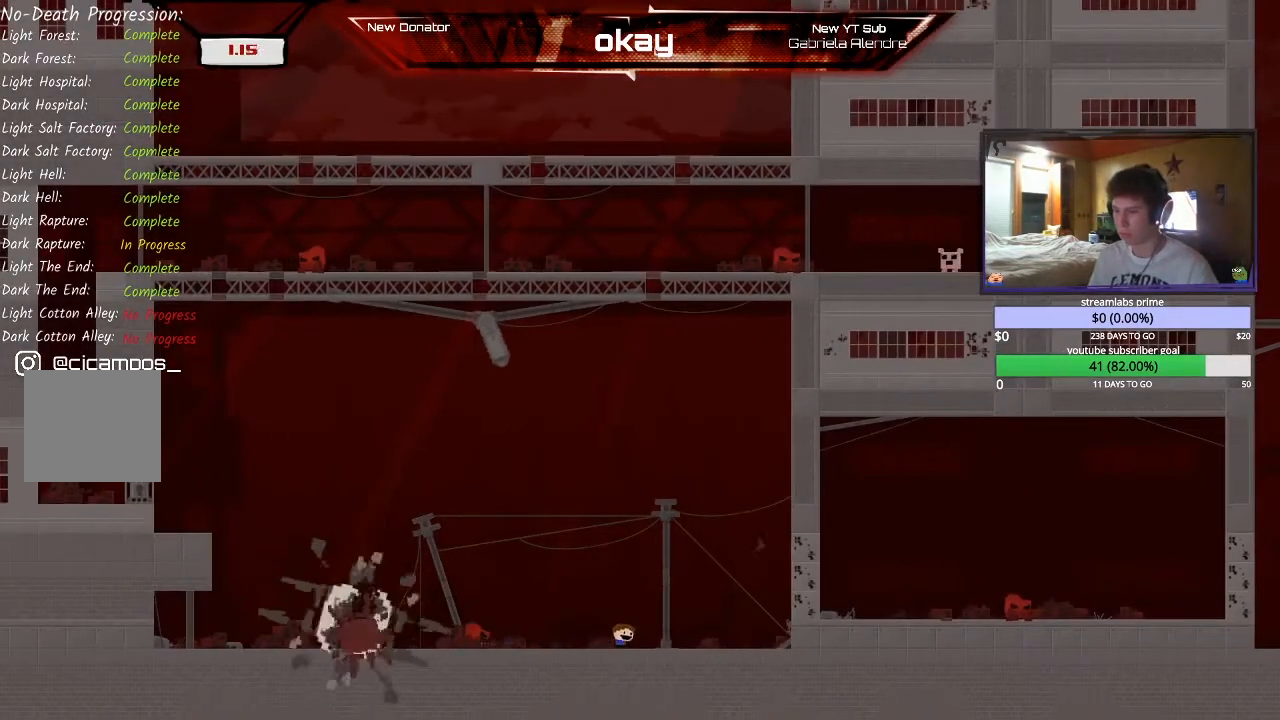
{"buttons": ["A", "R2"], "left_stick": "right", "events": [[367, "A", "down"]]}
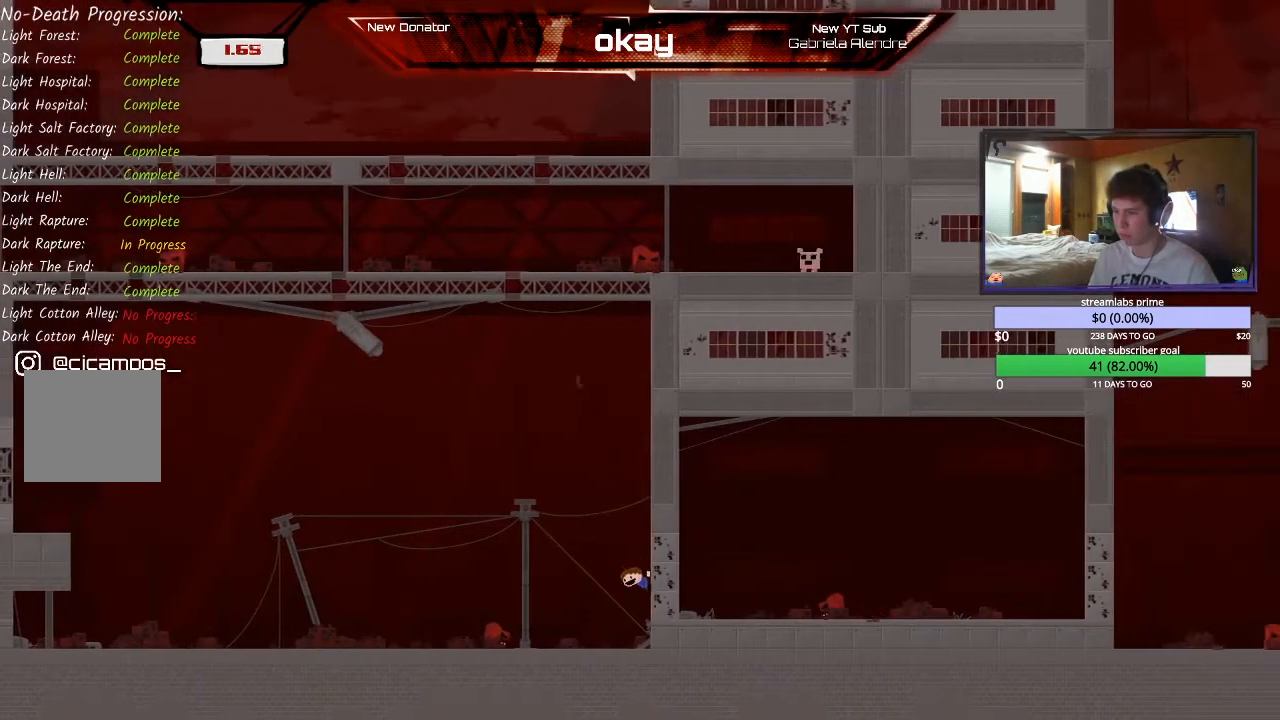
{"buttons": ["R2"], "left_stick": "left", "events": [[233, "A", "up"], [300, "A", "down"], [300, "left_stick", "left"], [400, "A", "up"]]}
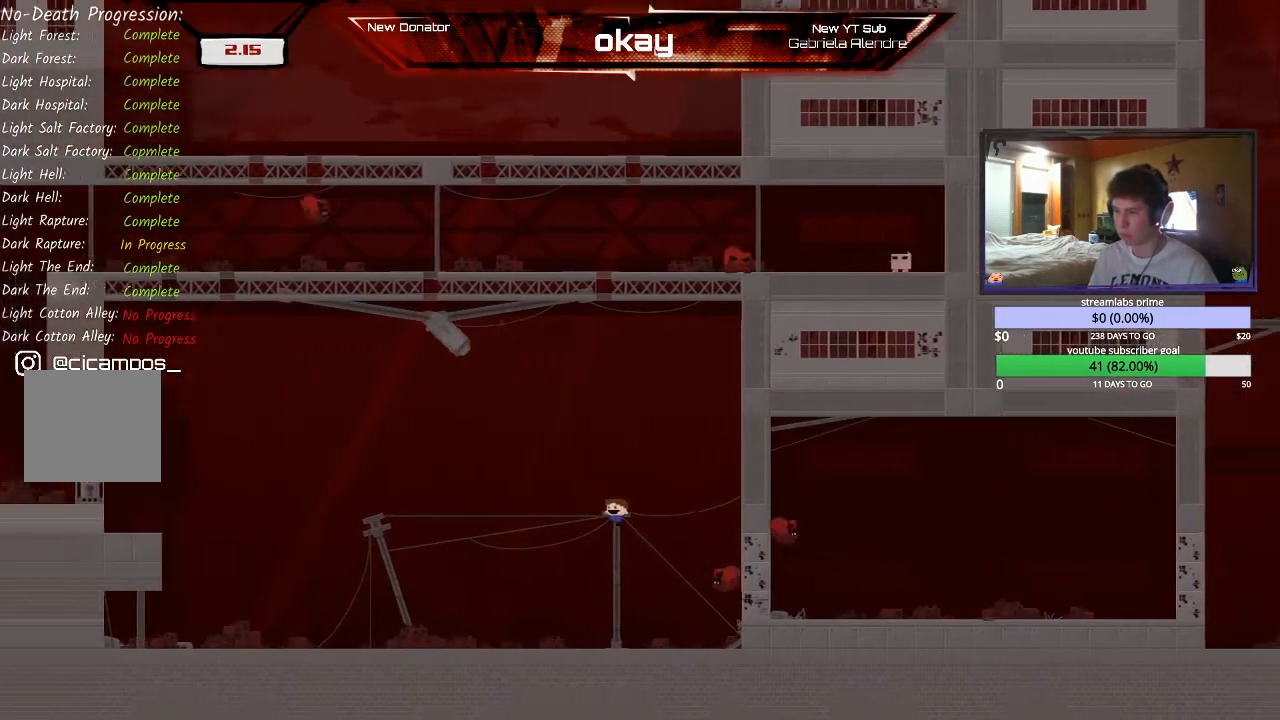
{"buttons": ["R2"], "left_stick": "left", "events": []}
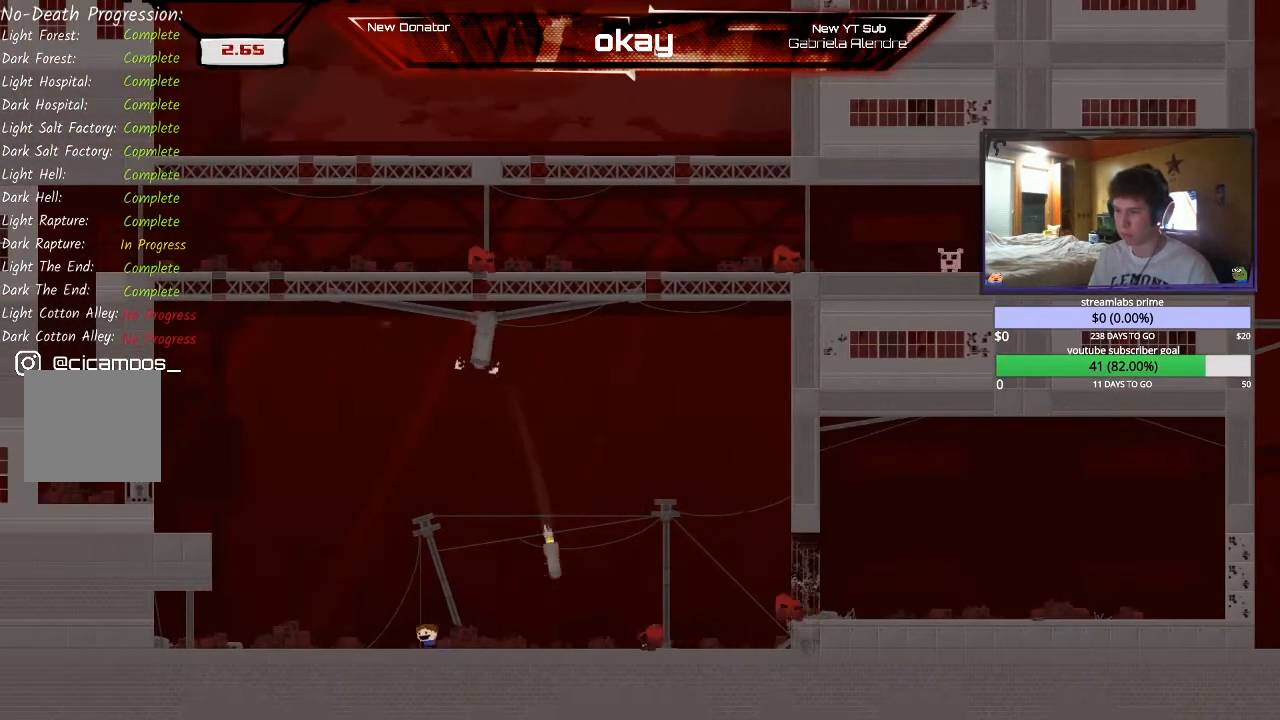
{"buttons": ["R2"], "left_stick": "left", "events": [[67, "A", "down"], [233, "A", "up"], [333, "A", "down"], [500, "A", "up"]]}
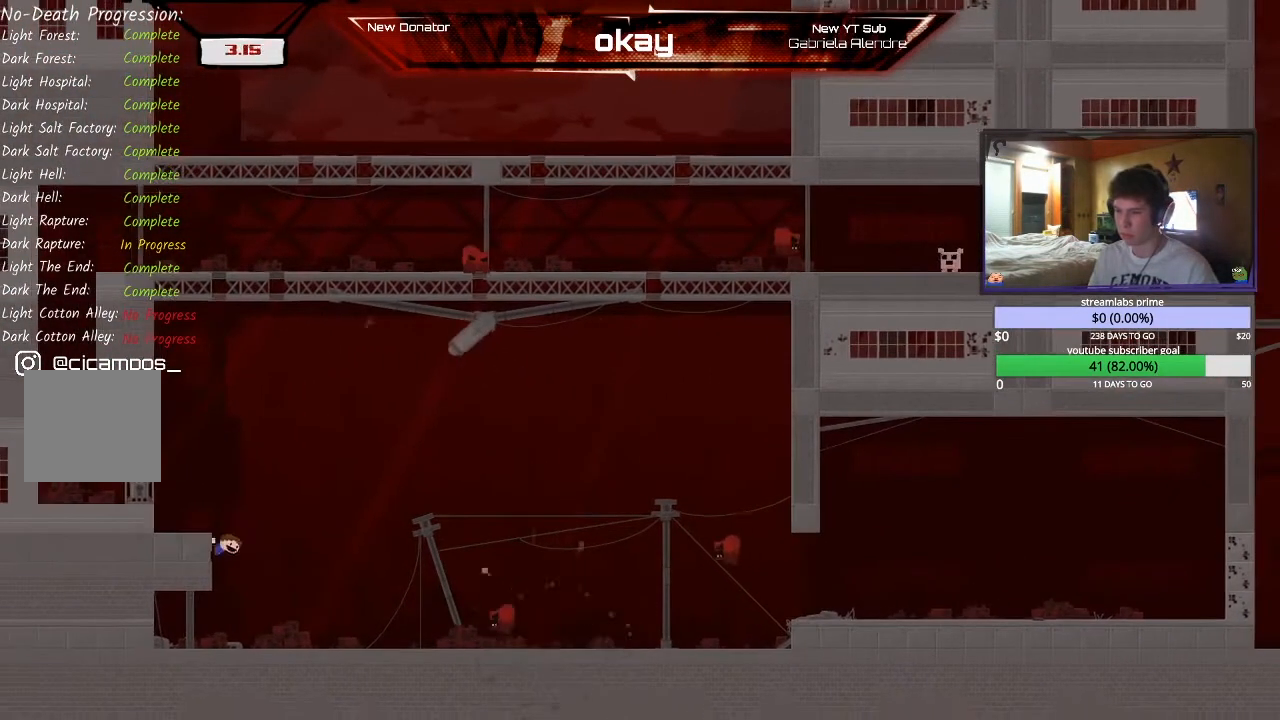
{"buttons": ["R2"], "left_stick": "right", "events": [[100, "A", "down"], [100, "left_stick", "right"], [500, "A", "up"]]}
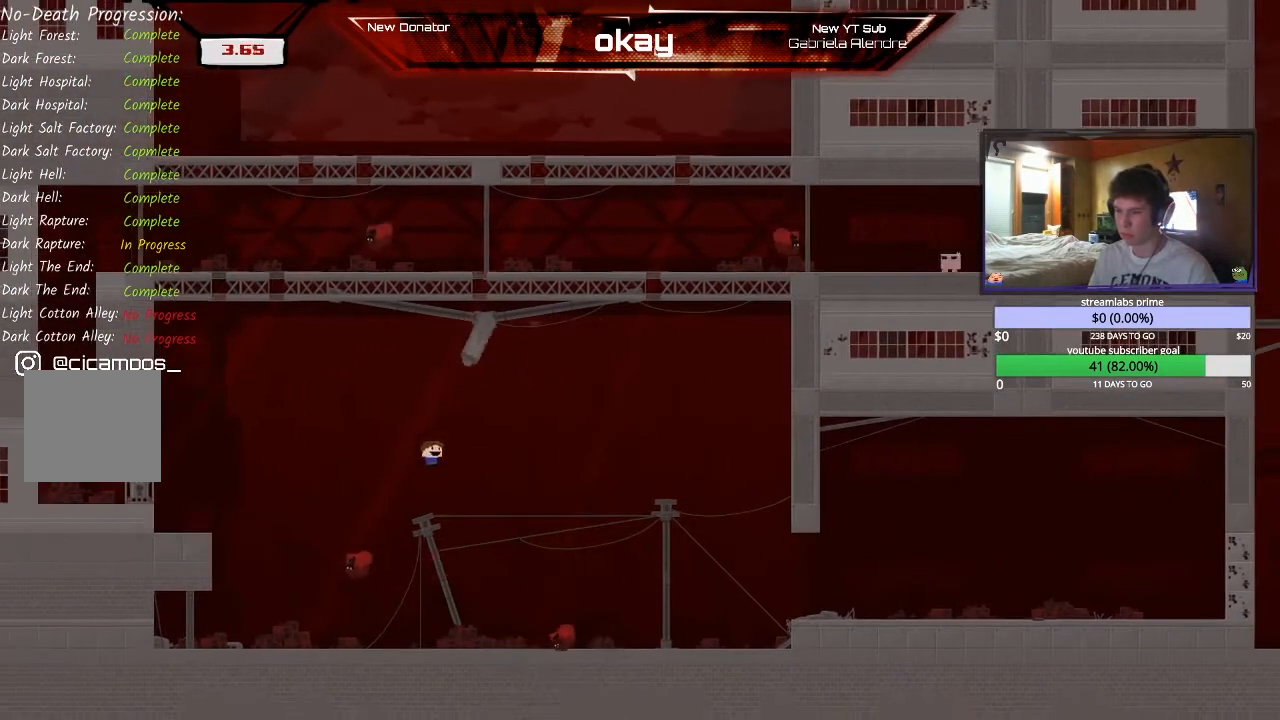
{"buttons": ["R2"], "left_stick": "right", "events": []}
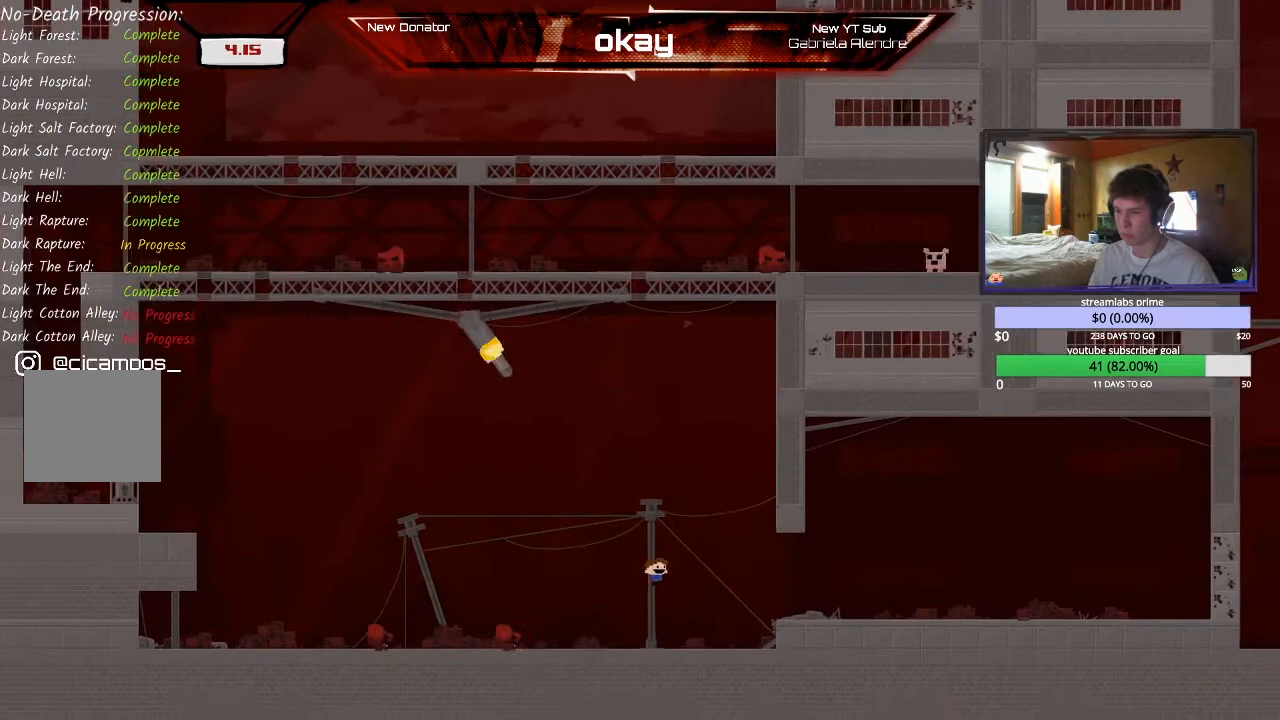
{"buttons": ["R2"], "left_stick": "right", "events": [[100, "A", "down"], [233, "A", "up"]]}
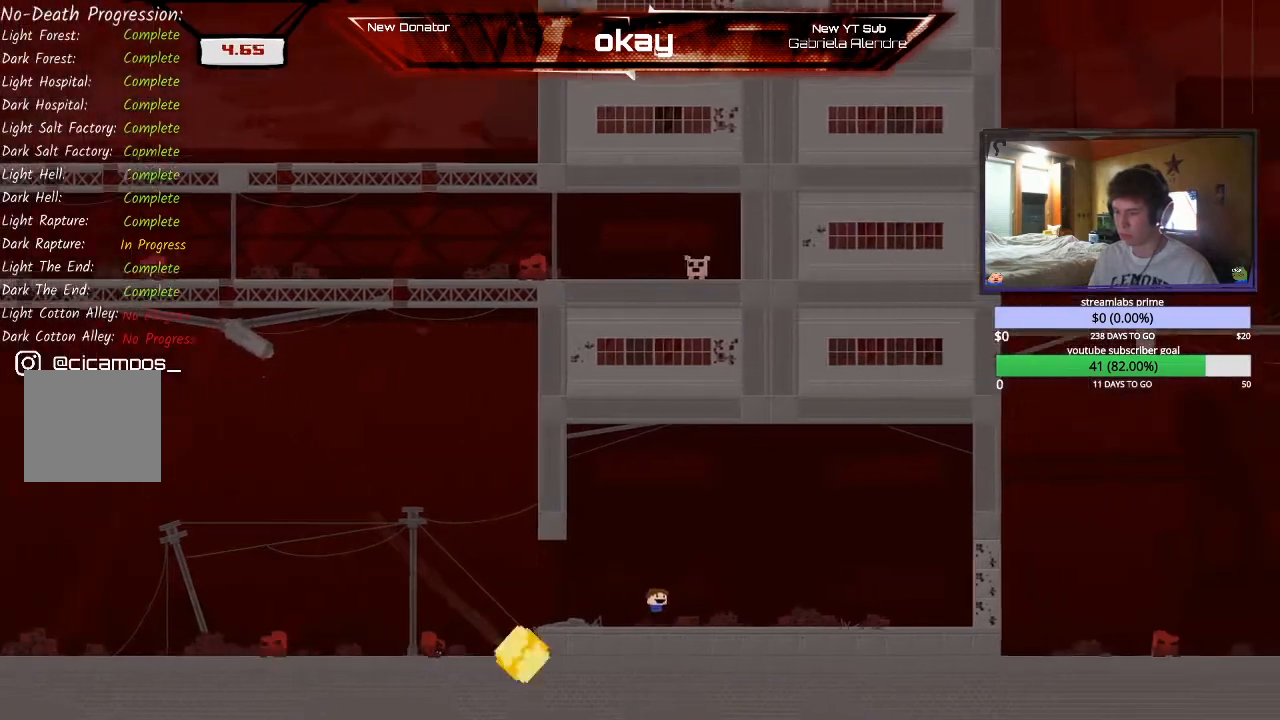
{"buttons": ["R2"], "left_stick": "right", "events": []}
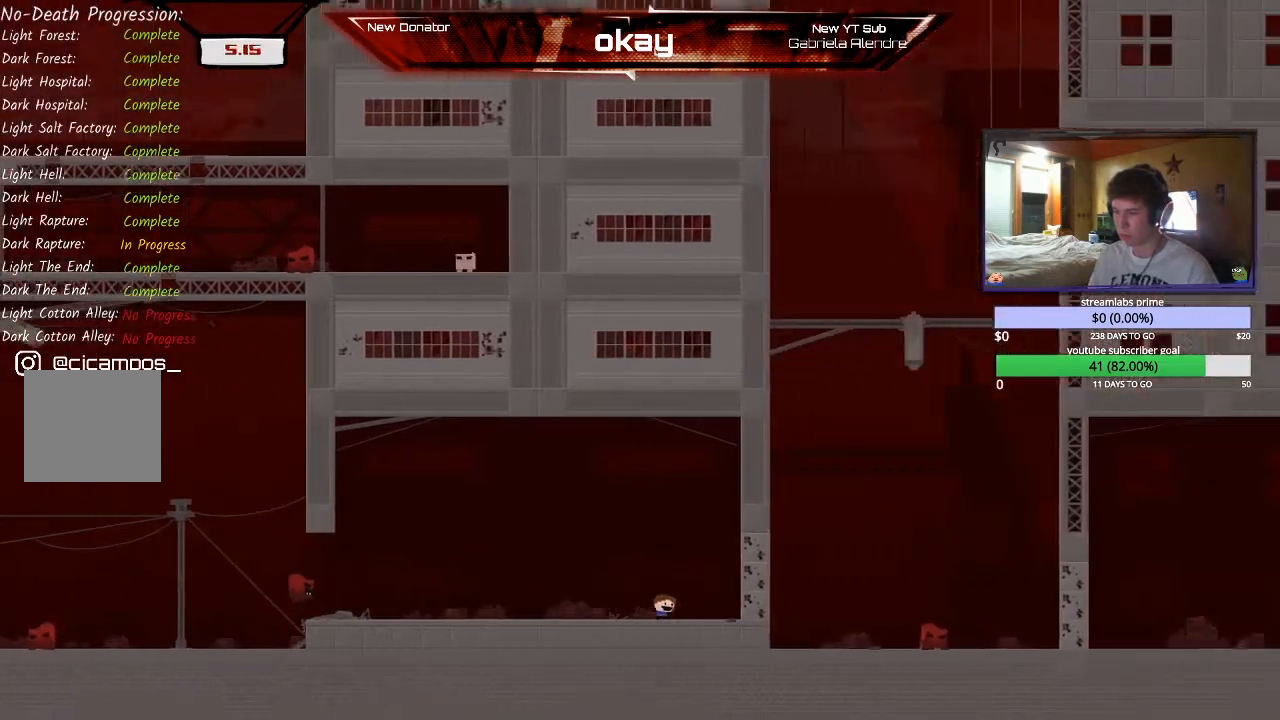
{"buttons": ["A", "R2"], "left_stick": "right", "events": [[267, "A", "down"]]}
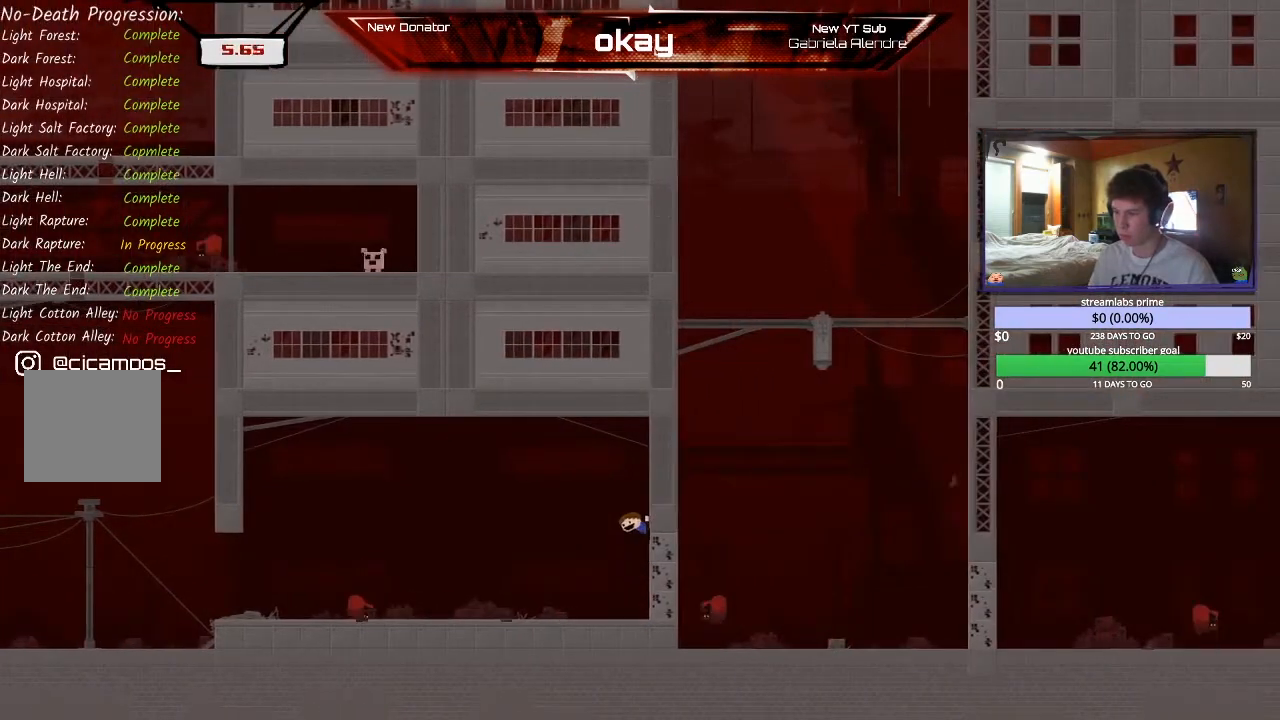
{"buttons": ["R2"], "left_stick": "left", "events": [[67, "left_stick", "center"], [100, "A", "up"], [133, "left_stick", "left"], [167, "A", "down"], [467, "A", "up"]]}
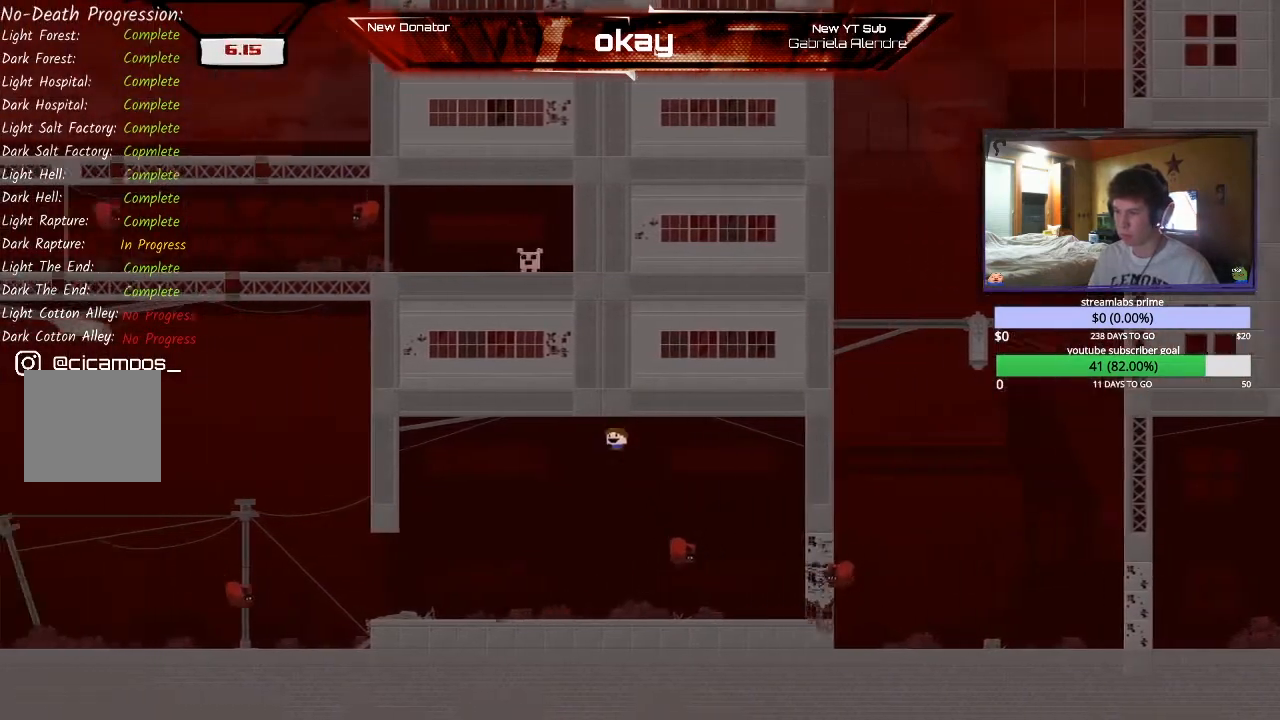
{"buttons": ["A", "R2"], "left_stick": "left", "events": [[367, "A", "down"]]}
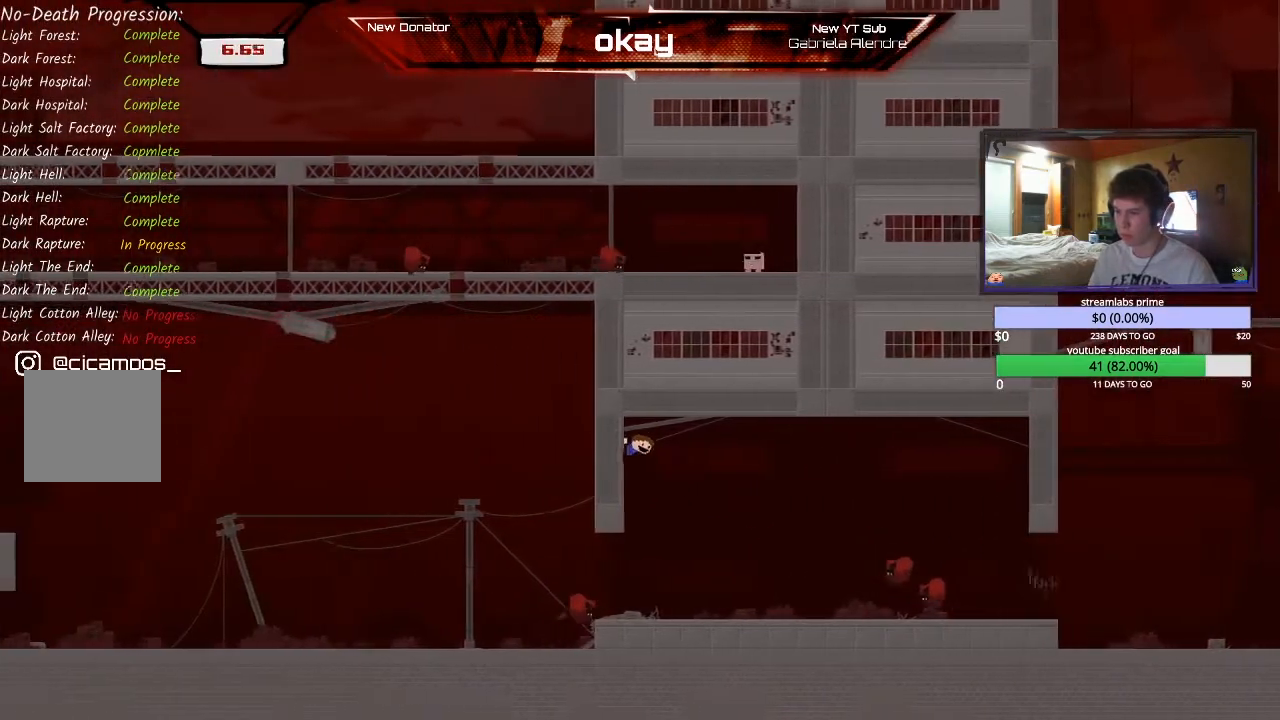
{"buttons": ["A", "R2"], "left_stick": "left", "events": [[133, "A", "up"], [267, "left_stick", "center"], [333, "A", "down"], [433, "left_stick", "left"]]}
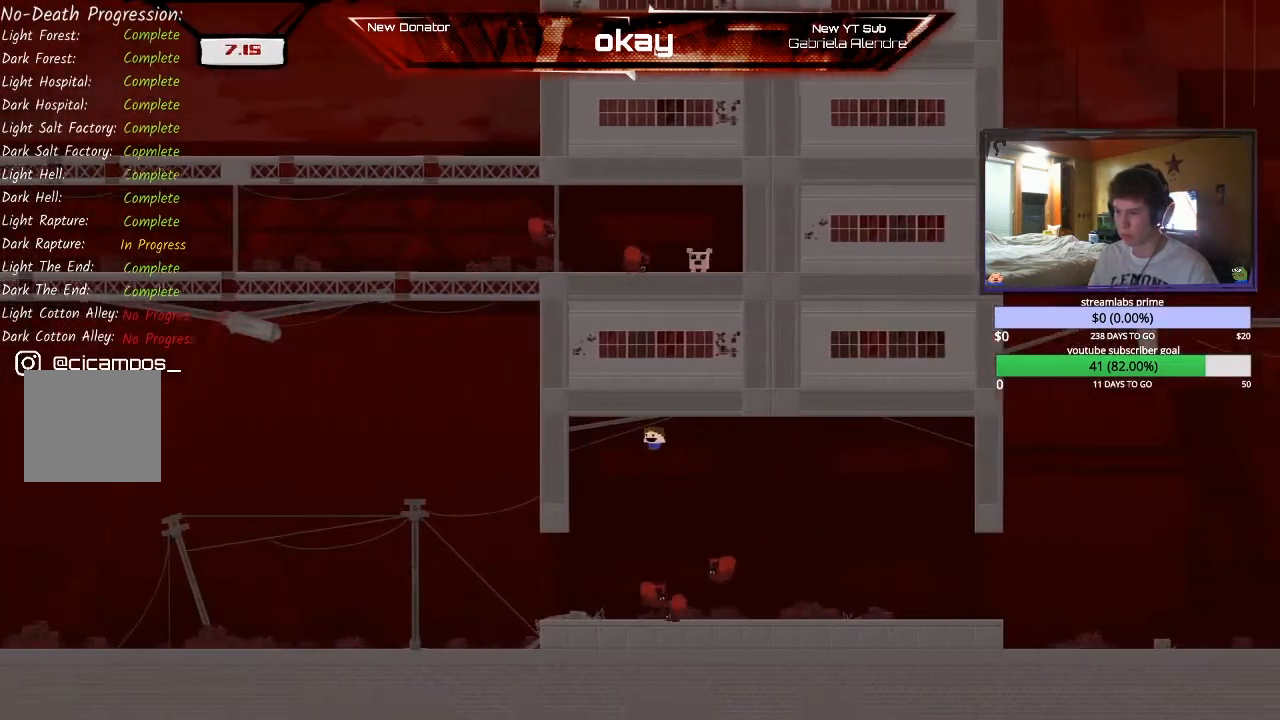
{"buttons": ["A", "R2"], "left_stick": "left", "events": [[33, "A", "up"], [267, "A", "down"]]}
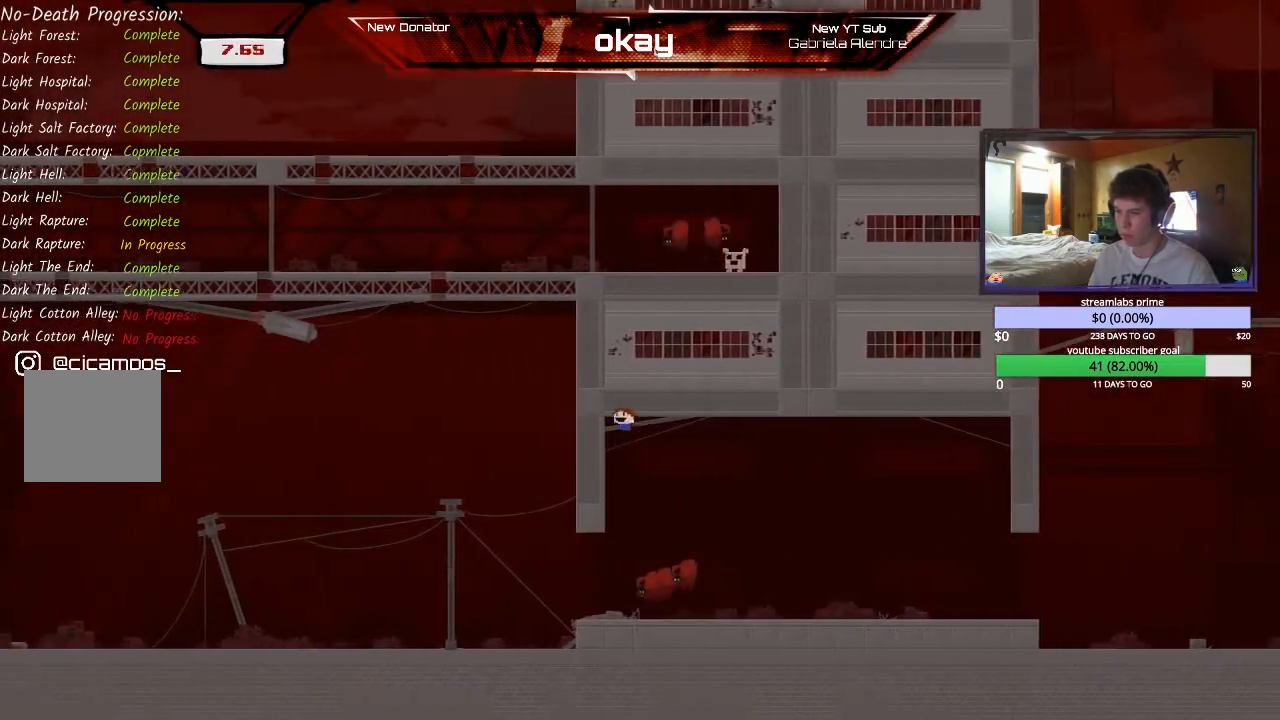
{"buttons": ["R2"], "left_stick": "right", "events": [[100, "A", "up"], [200, "A", "down"], [267, "left_stick", "right"], [333, "A", "up"]]}
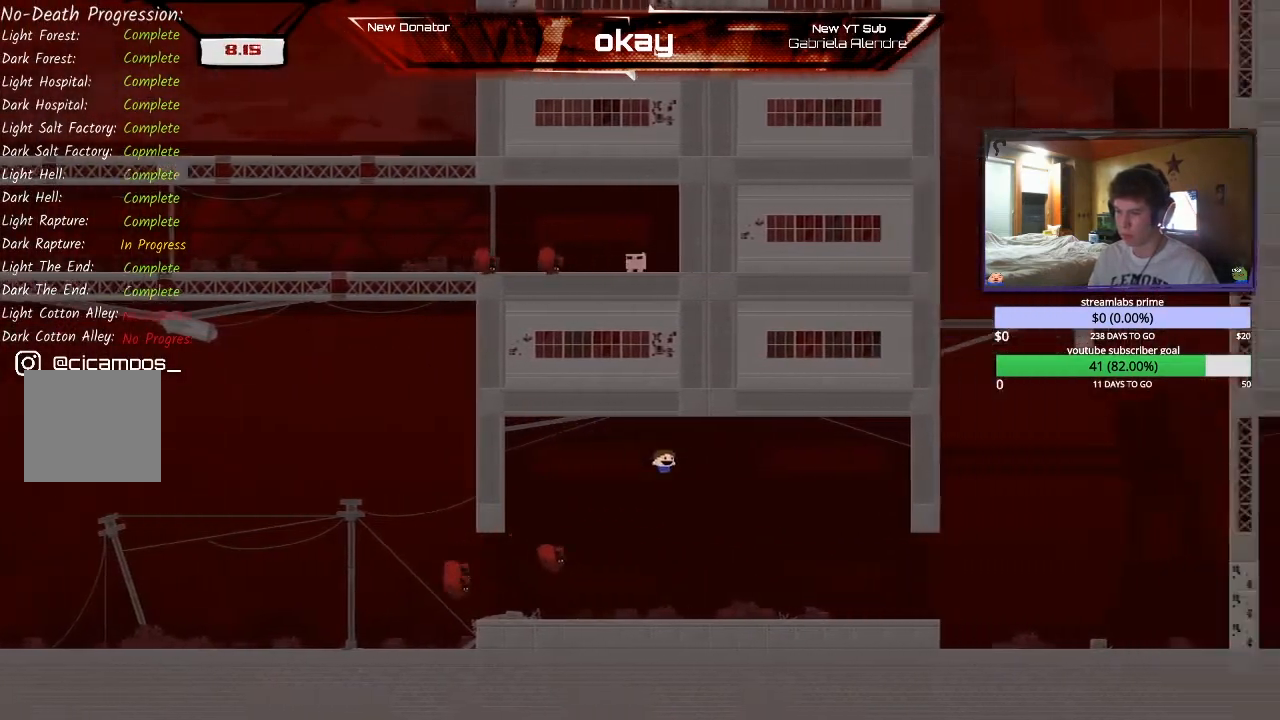
{"buttons": ["R2"], "left_stick": "right", "events": []}
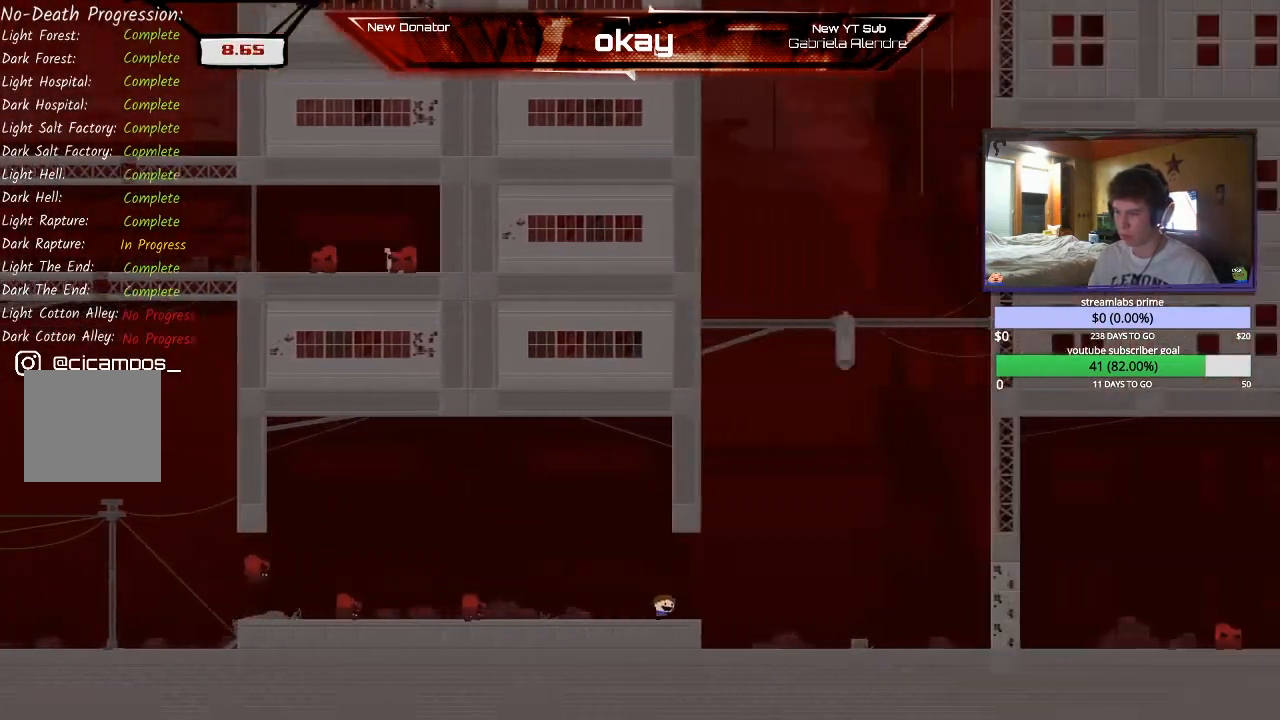
{"buttons": ["R2"], "left_stick": "right", "events": []}
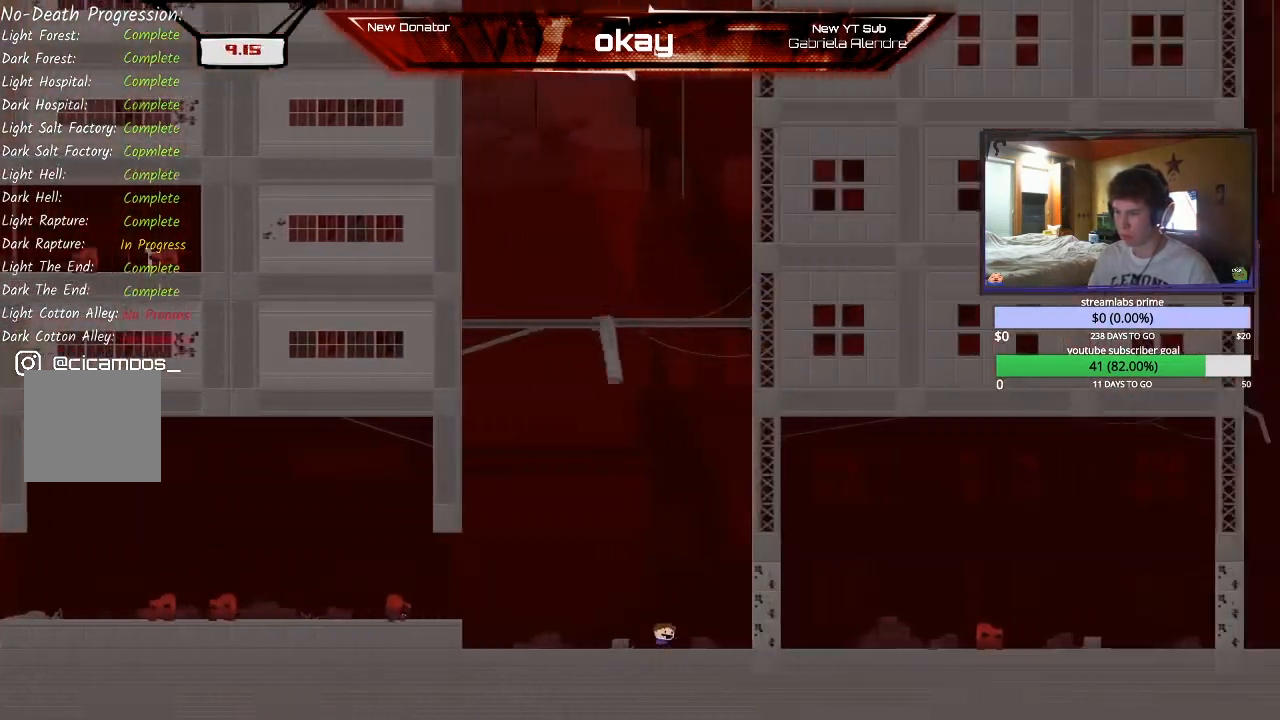
{"buttons": ["R2"], "left_stick": "left", "events": [[233, "A", "down"], [500, "A", "up"], [500, "left_stick", "left"]]}